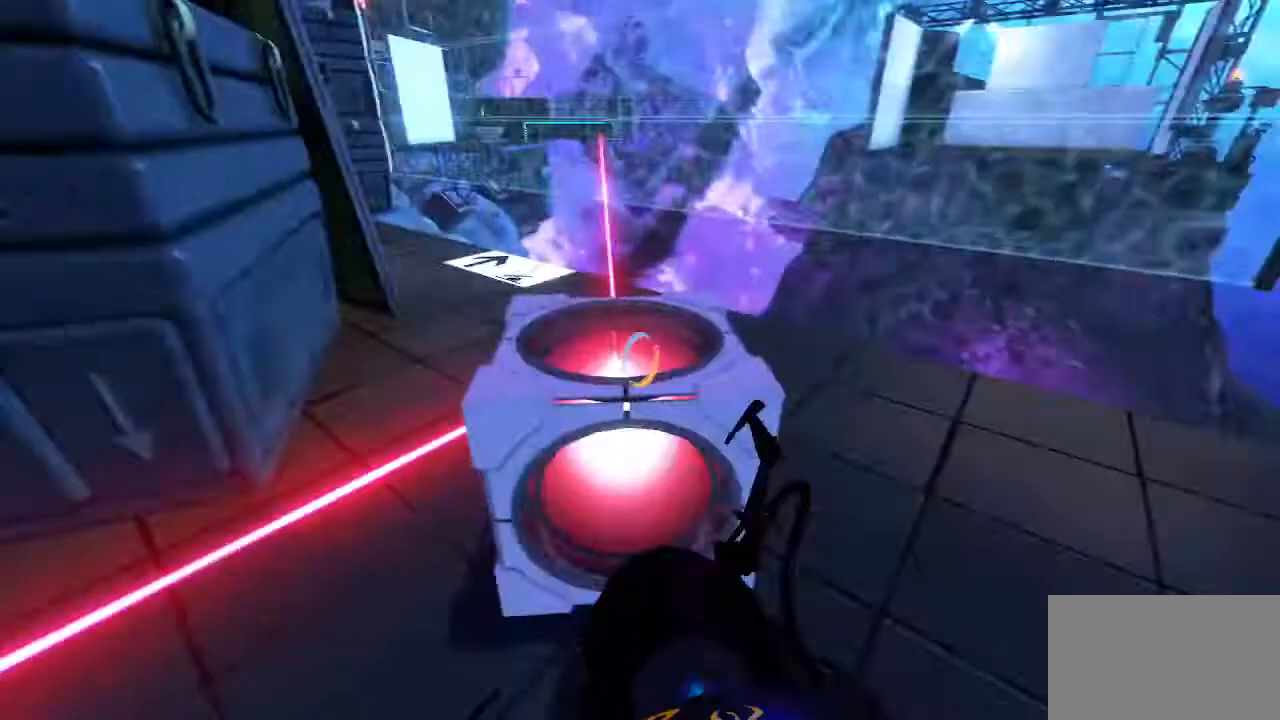
Gameplay with keyboard and mouse; each line is a JSON object with the keys and mouse buttons held at the frame after it. "events" lists presses ("down") and releases ("up") of "1", "2", "3", "4", "5", "a", "alt", "c", "caps_lock", "ctrl", "d", "e", "f", "g", "q", "r", "s", "shift", "space", "t", "tab", "v", "w", "x", "z", "mouse_left", "mouse_wheel" and "mouse_right" between this image and that frame as [ms after this image, input, new state], when the widget could be followed in between. "mouse_left", "mouse_wheel", "mouse_right" = the "left", "wheel", "right" buttons of the "mouse" list. No other keys are recorded. "wheel" means that the mouse wheel is clicked or scrolled. Not read: mouse_move.
{"keys": [], "mouse": [], "events": []}
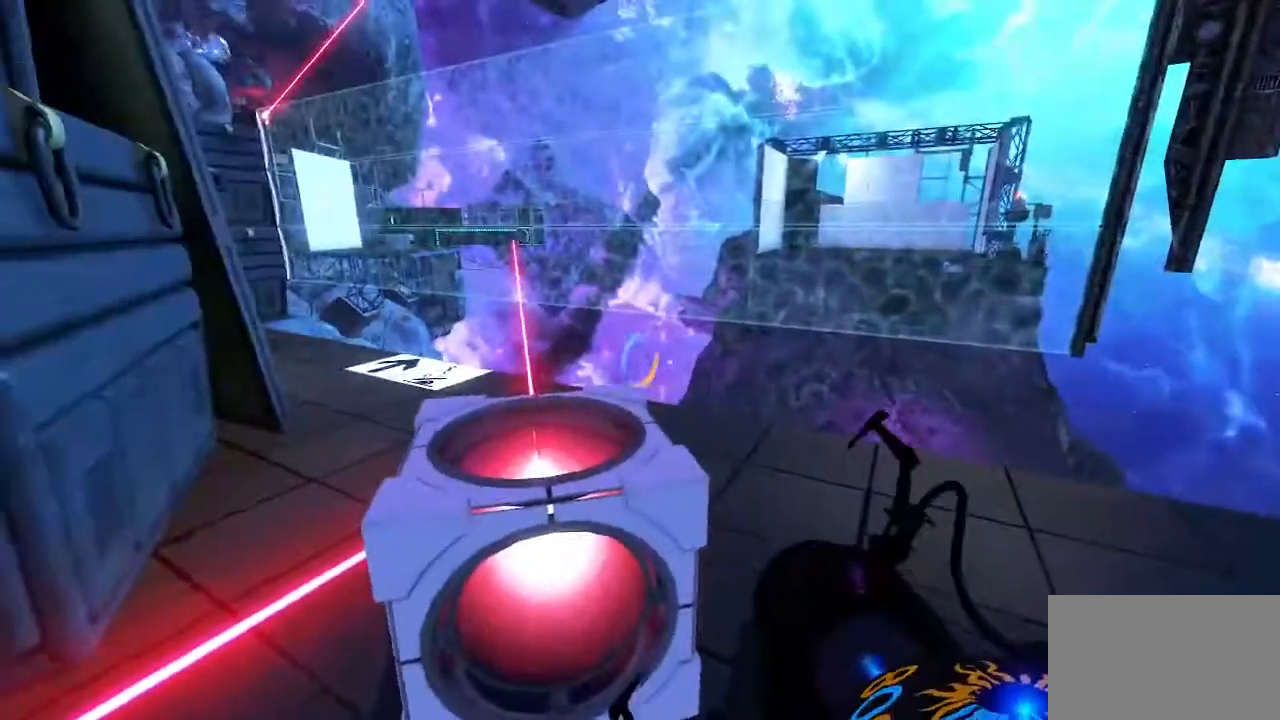
{"keys": [], "mouse": [], "events": []}
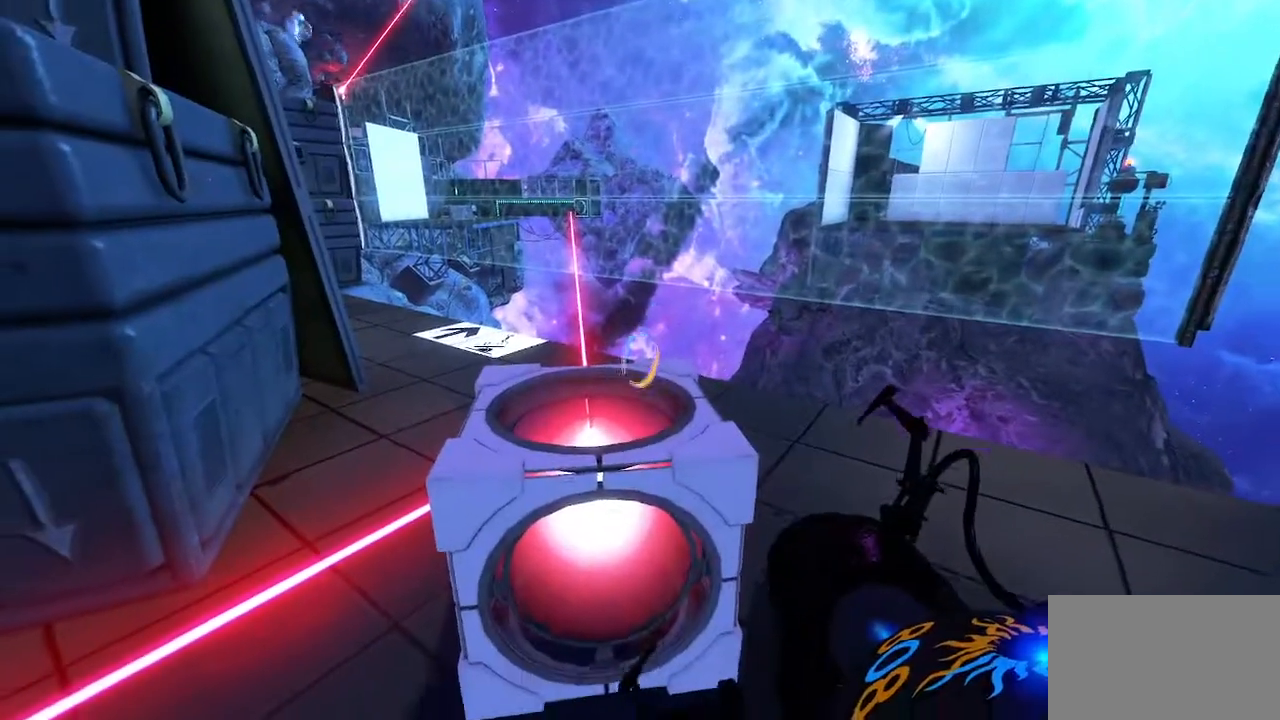
{"keys": [], "mouse": [], "events": [[200, "e", "down"], [300, "e", "up"]]}
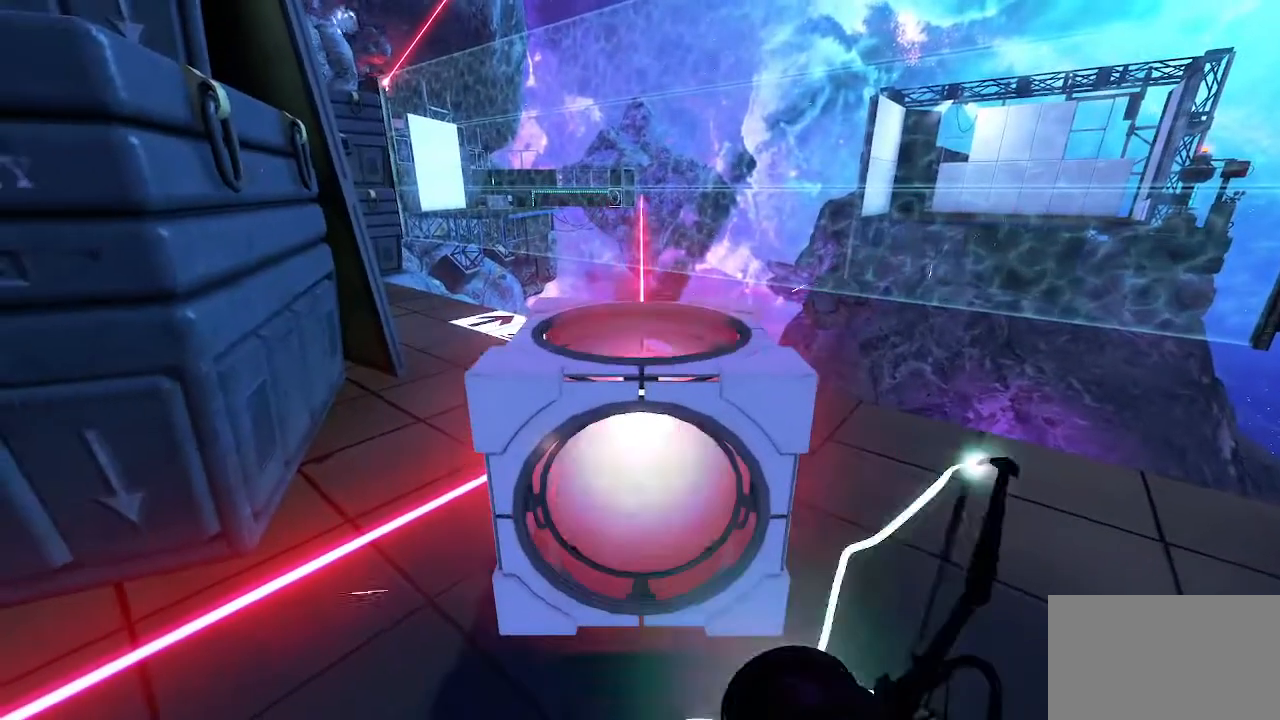
{"keys": [], "mouse": [], "events": []}
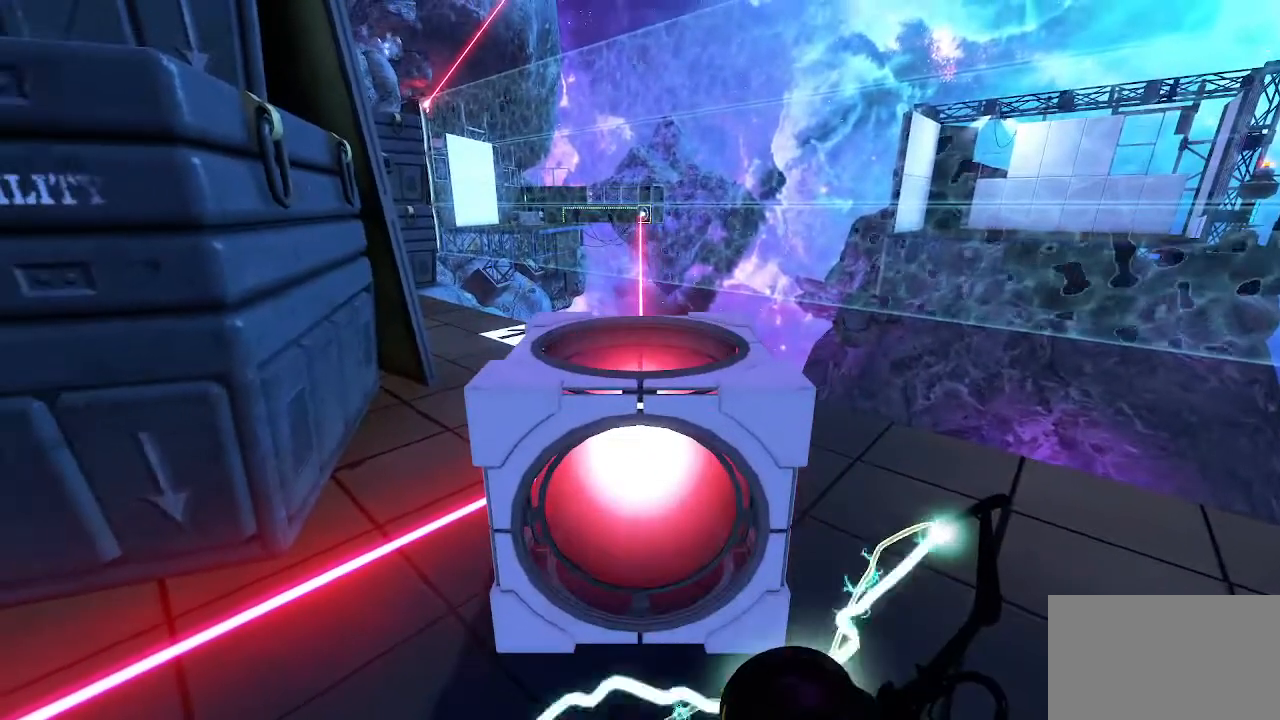
{"keys": [], "mouse": [], "events": [[400, "e", "down"], [500, "e", "up"]]}
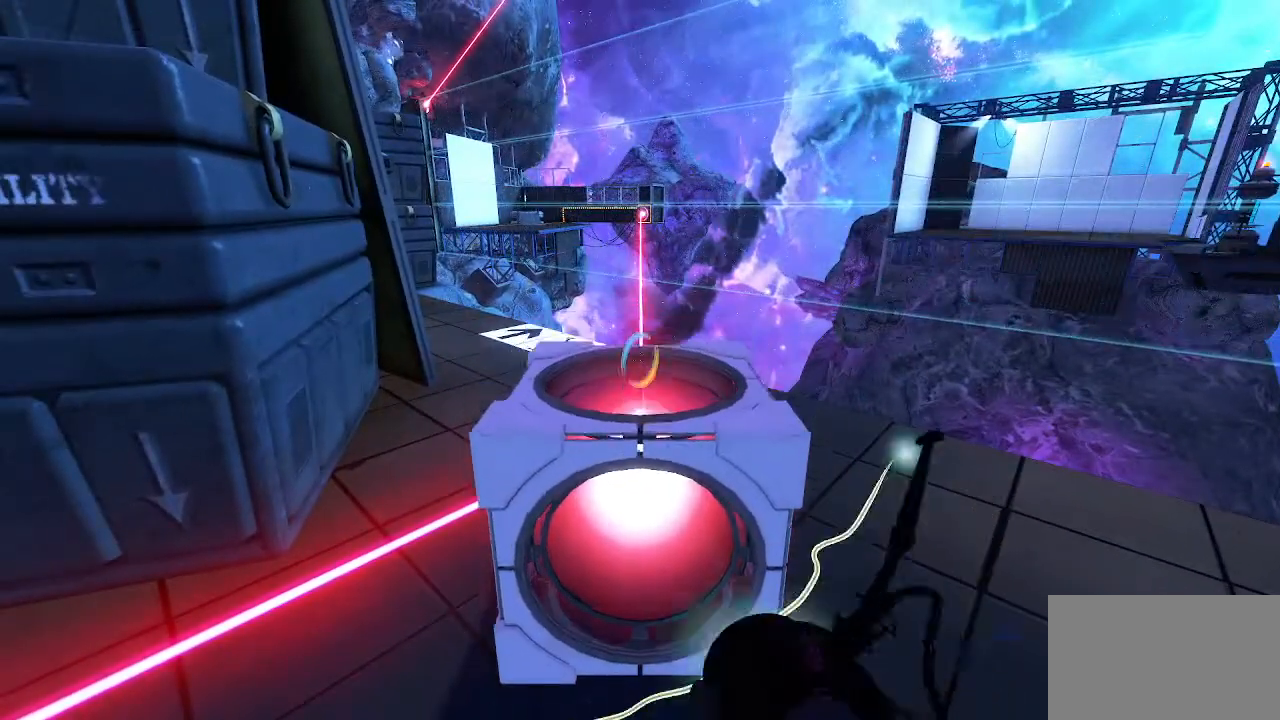
{"keys": [], "mouse": [], "events": []}
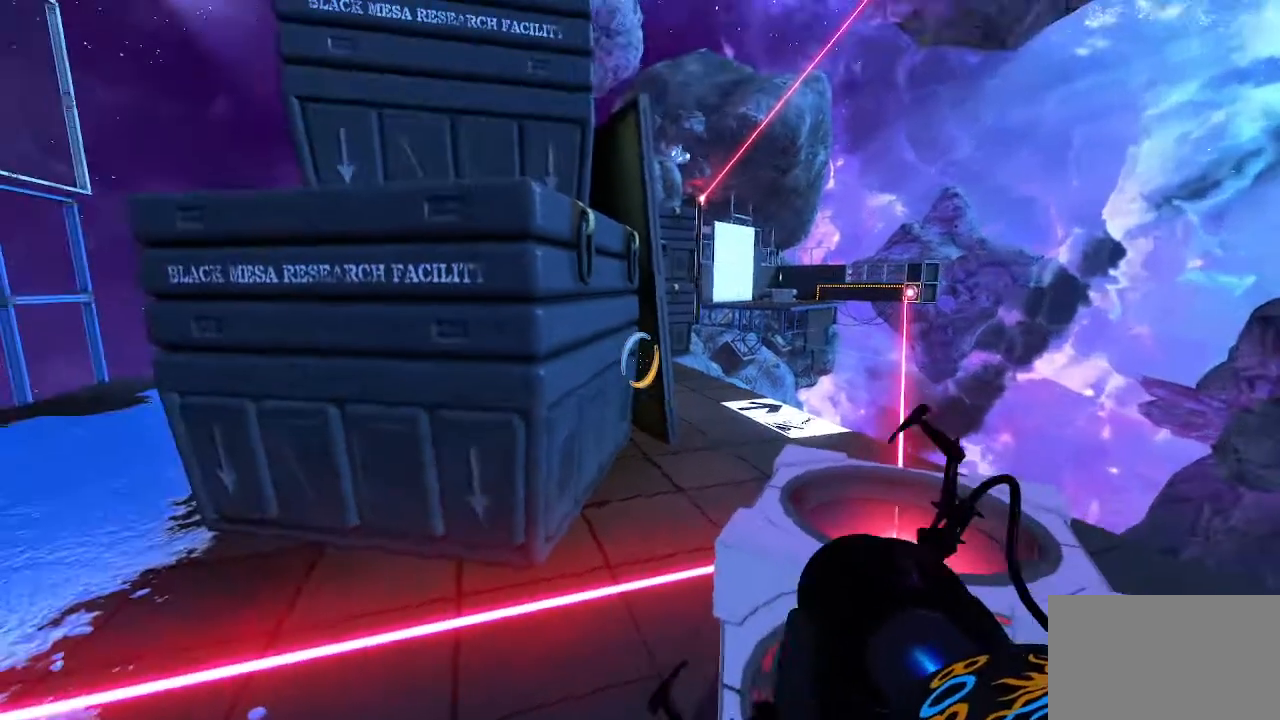
{"keys": [], "mouse": [], "events": []}
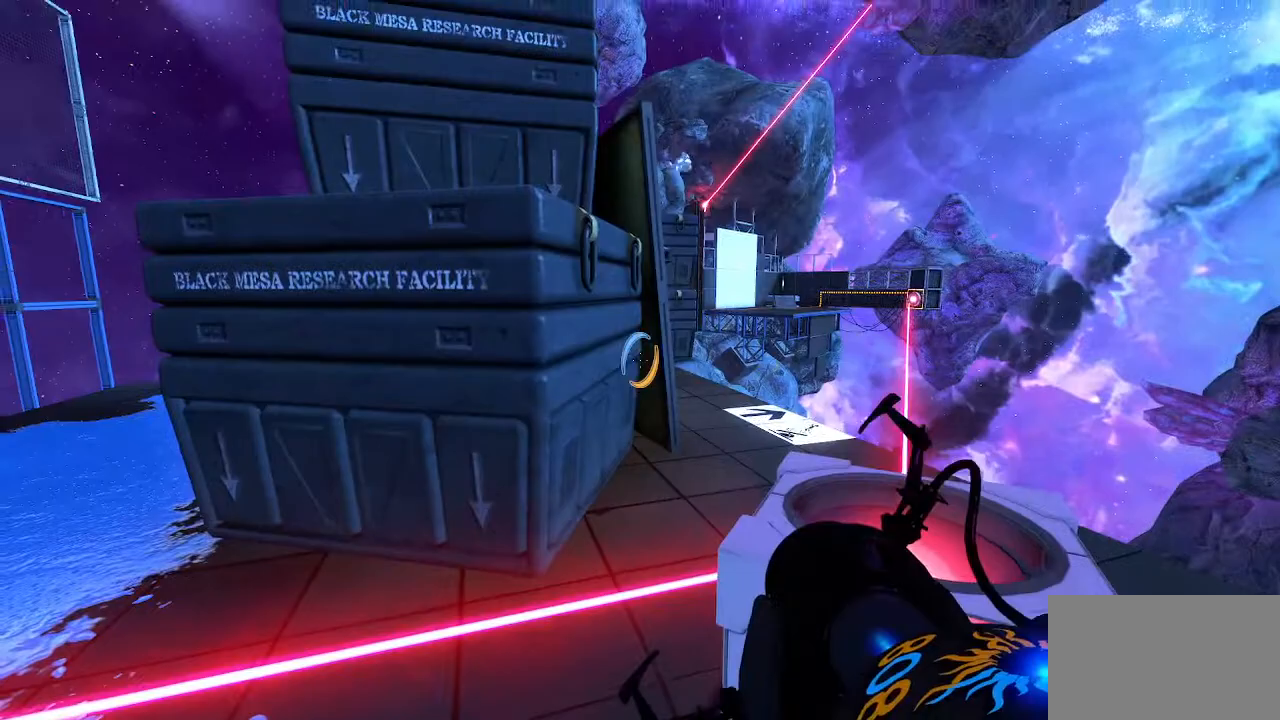
{"keys": [], "mouse": [], "events": []}
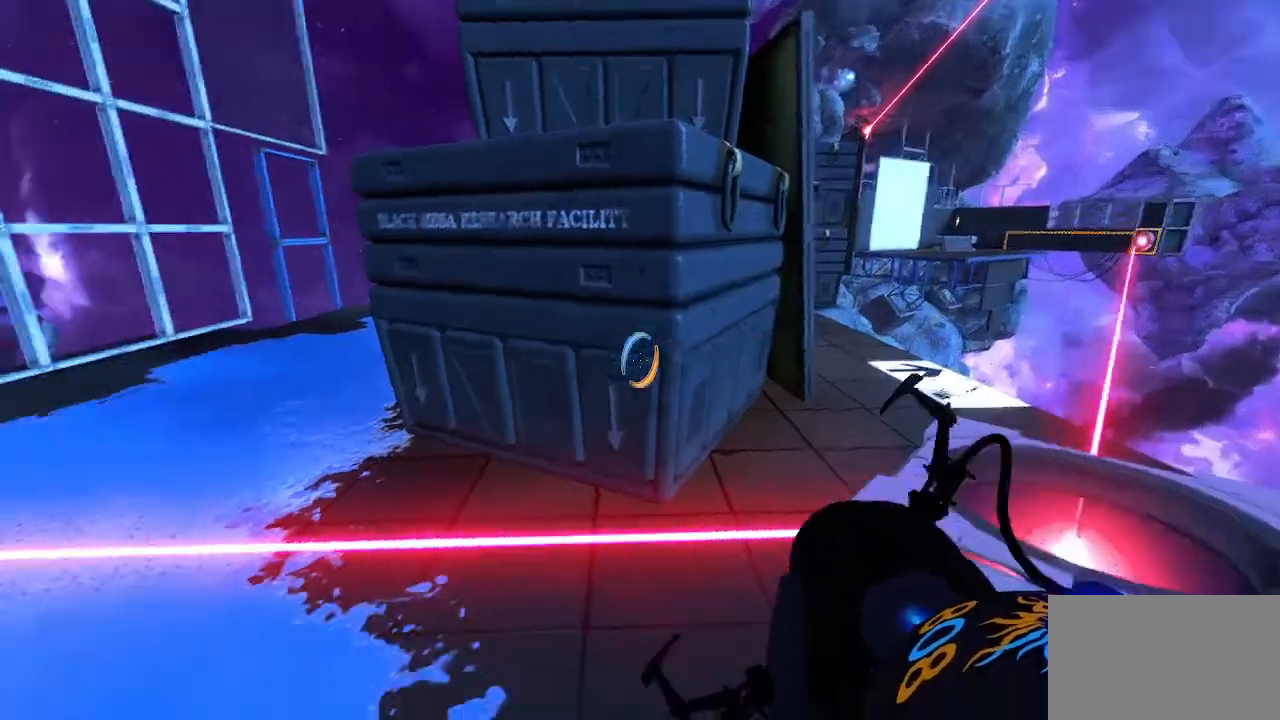
{"keys": ["a", "w"], "mouse": [], "events": [[300, "a", "down"], [300, "w", "down"]]}
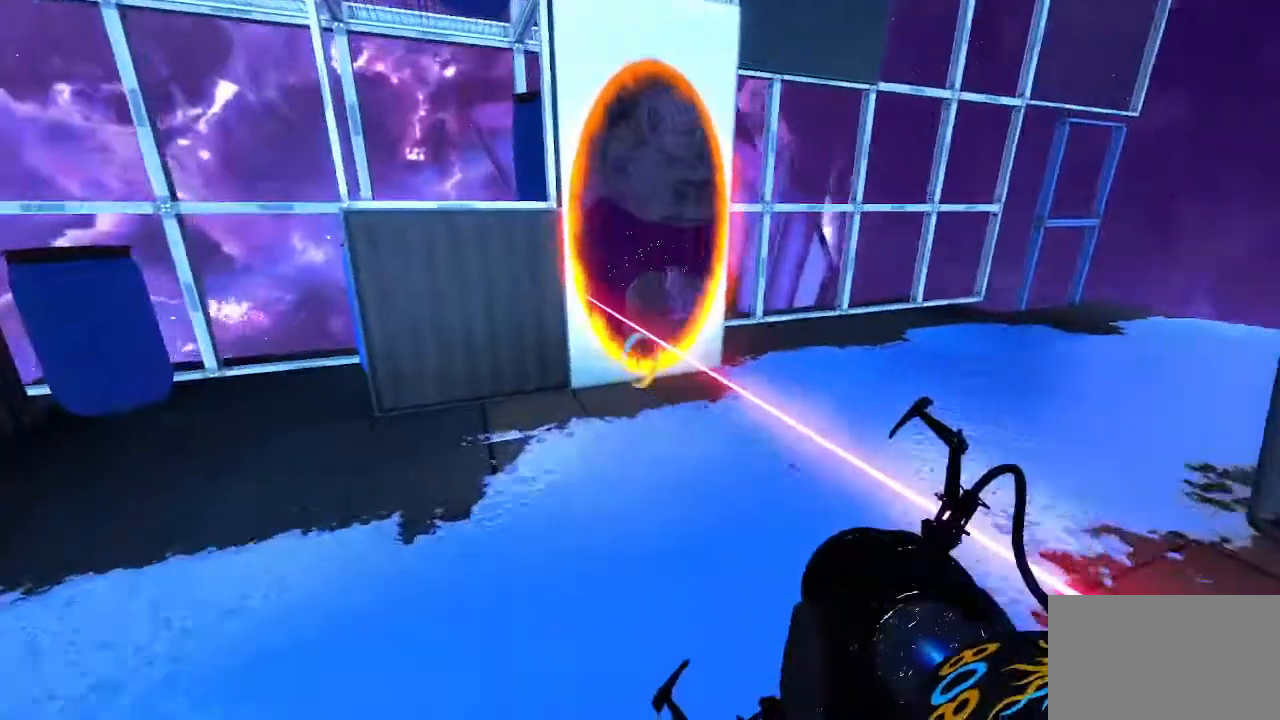
{"keys": ["w"], "mouse": [], "events": [[33, "a", "up"]]}
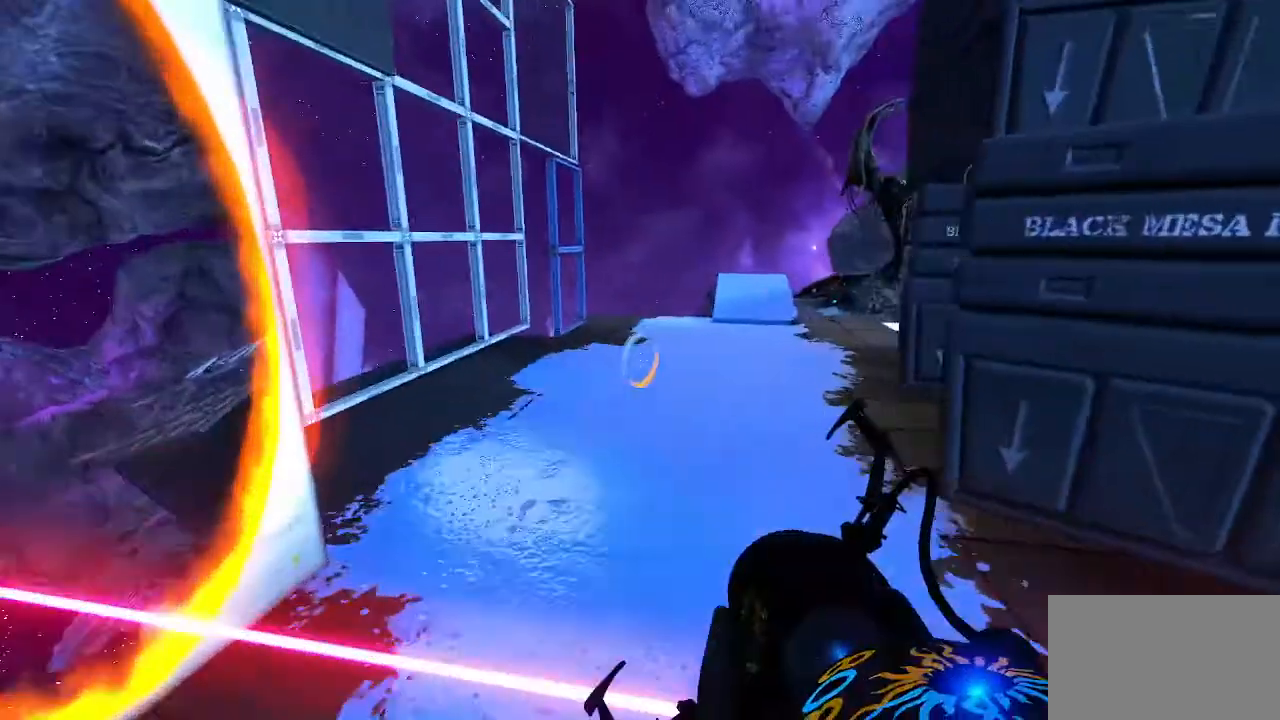
{"keys": [], "mouse": [], "events": [[500, "w", "up"]]}
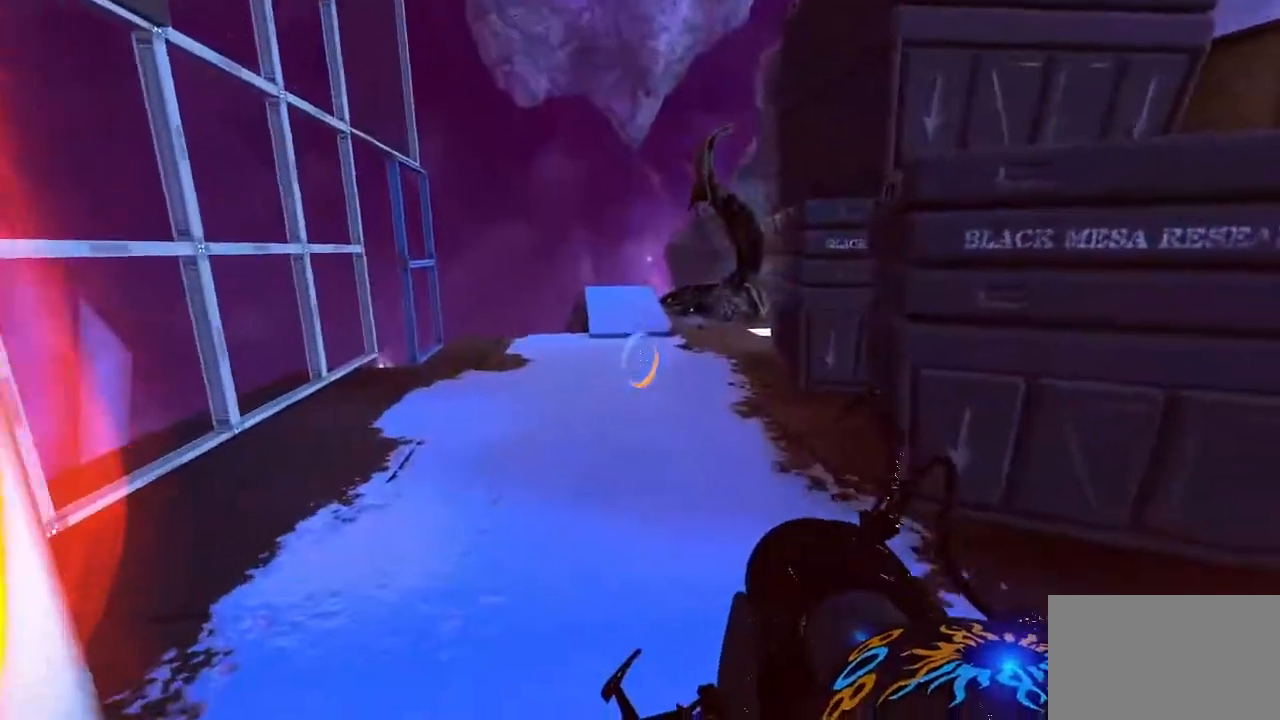
{"keys": [], "mouse": [], "events": []}
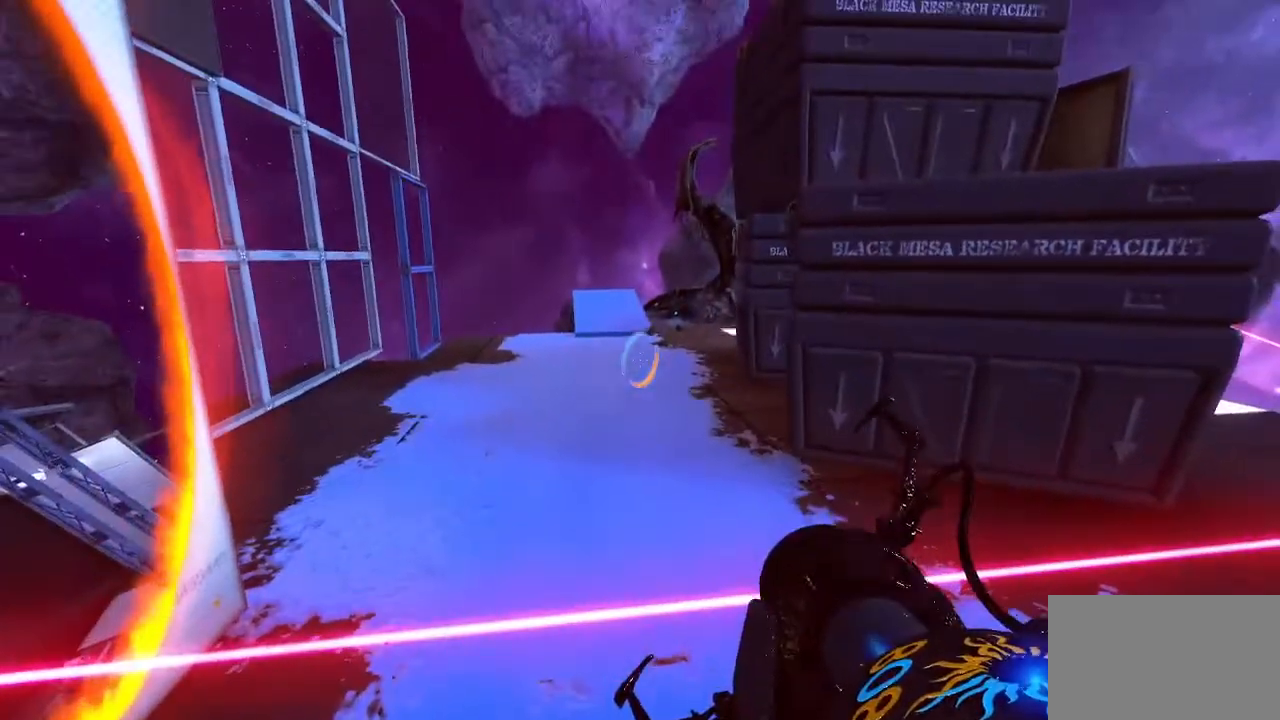
{"keys": [], "mouse": [], "events": []}
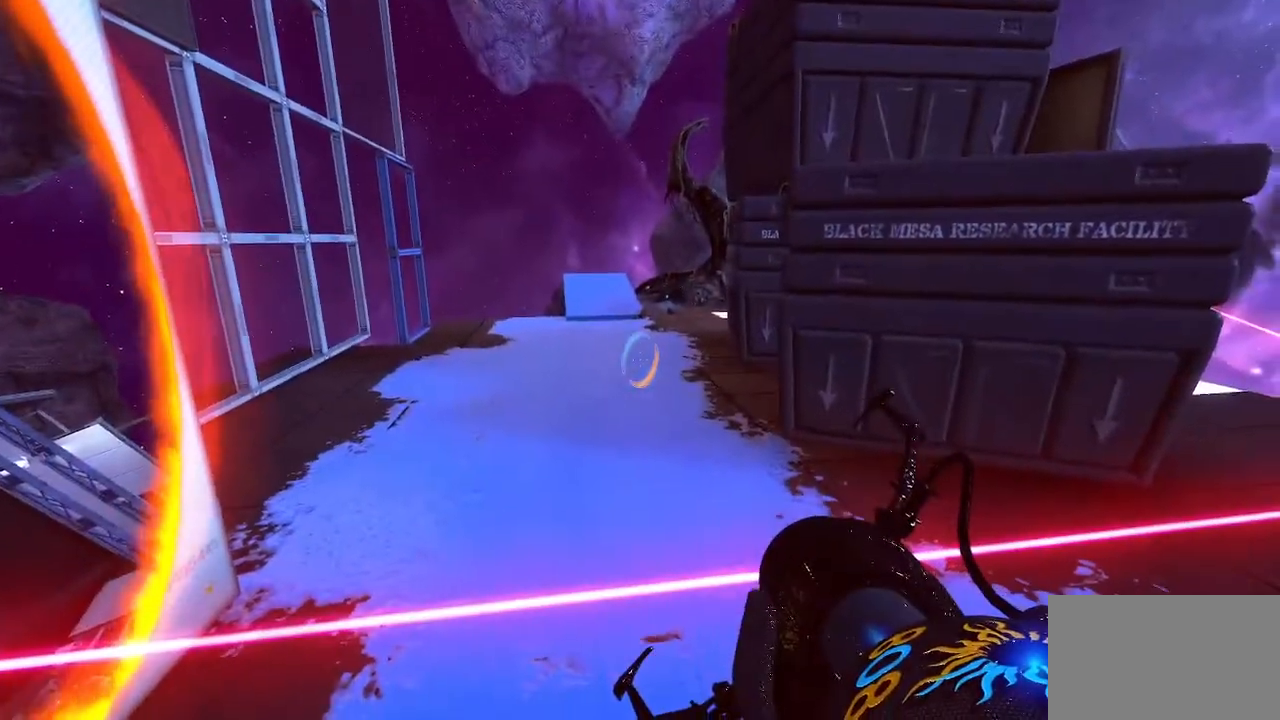
{"keys": [], "mouse": [], "events": []}
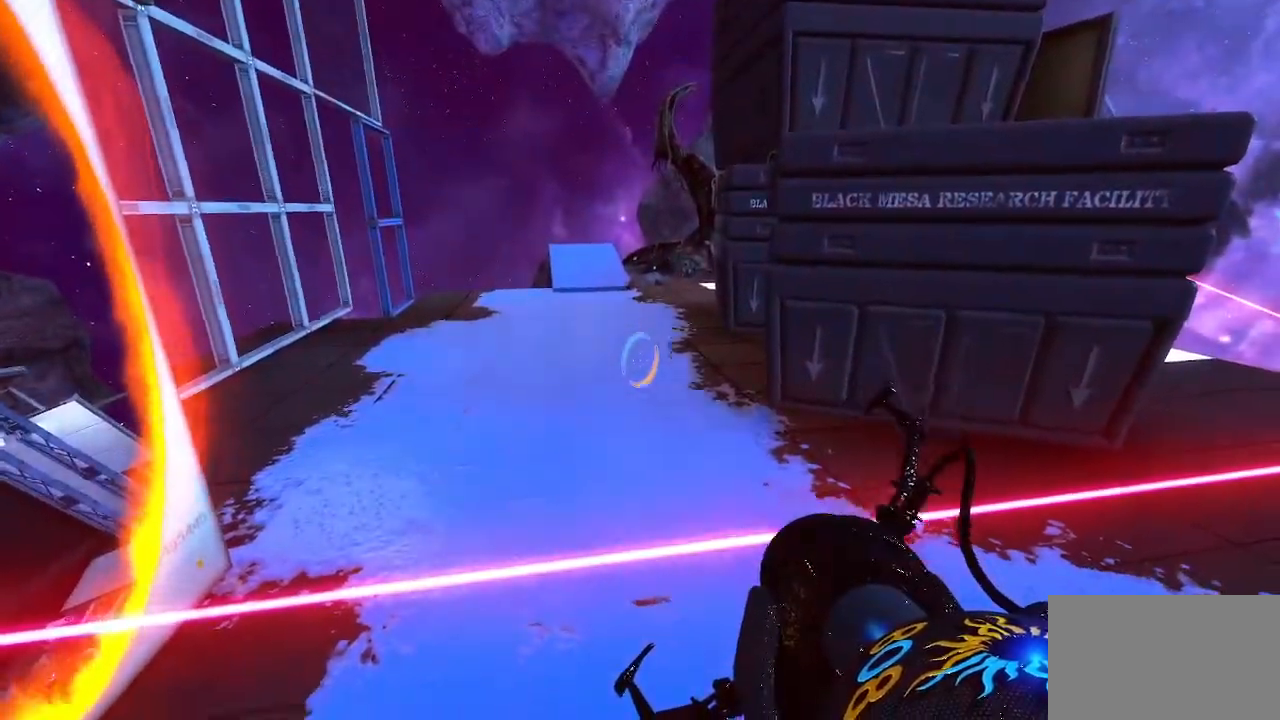
{"keys": ["w"], "mouse": [], "events": [[233, "w", "down"]]}
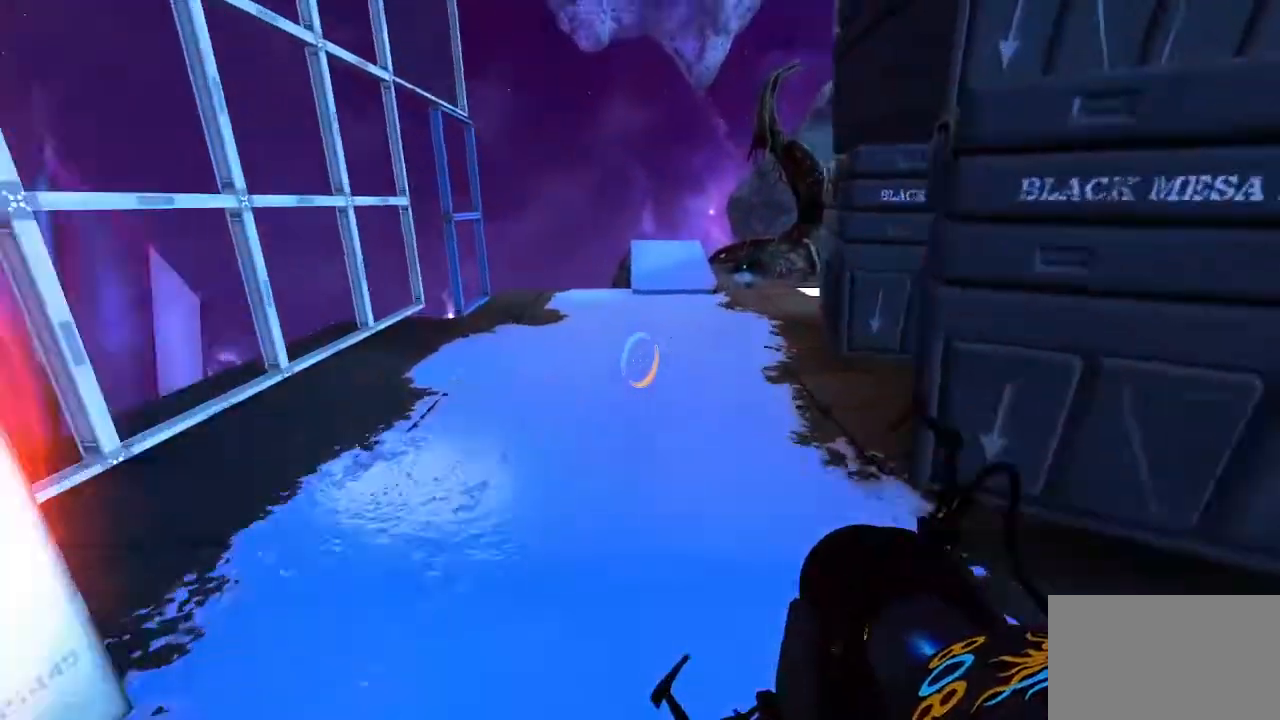
{"keys": ["w"], "mouse": [], "events": []}
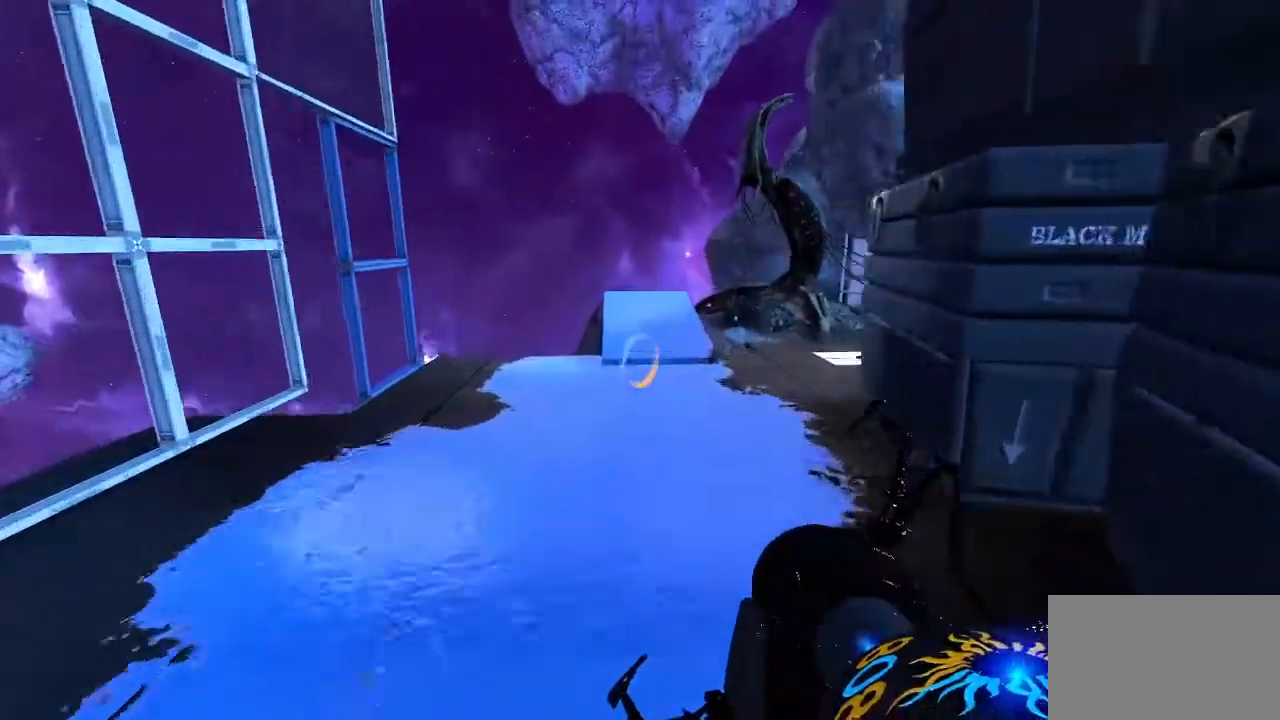
{"keys": ["w"], "mouse": [], "events": []}
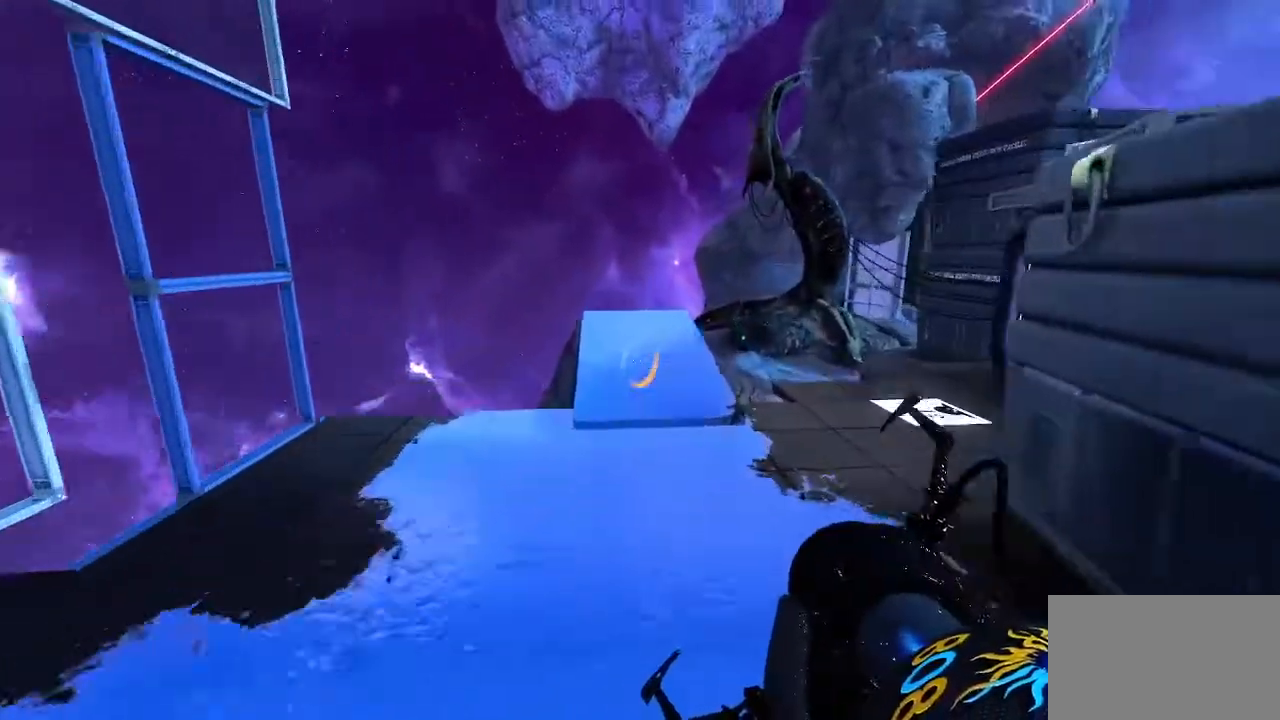
{"keys": [], "mouse": [], "events": [[467, "w", "up"]]}
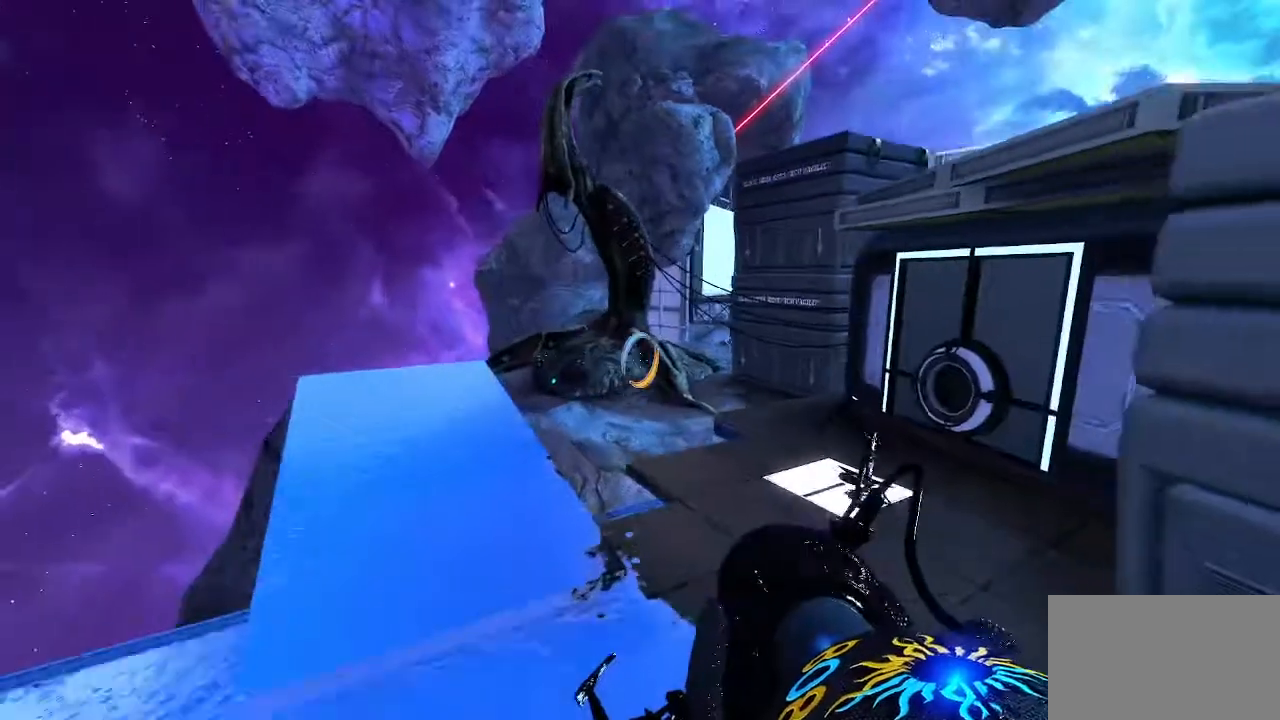
{"keys": [], "mouse": [], "events": []}
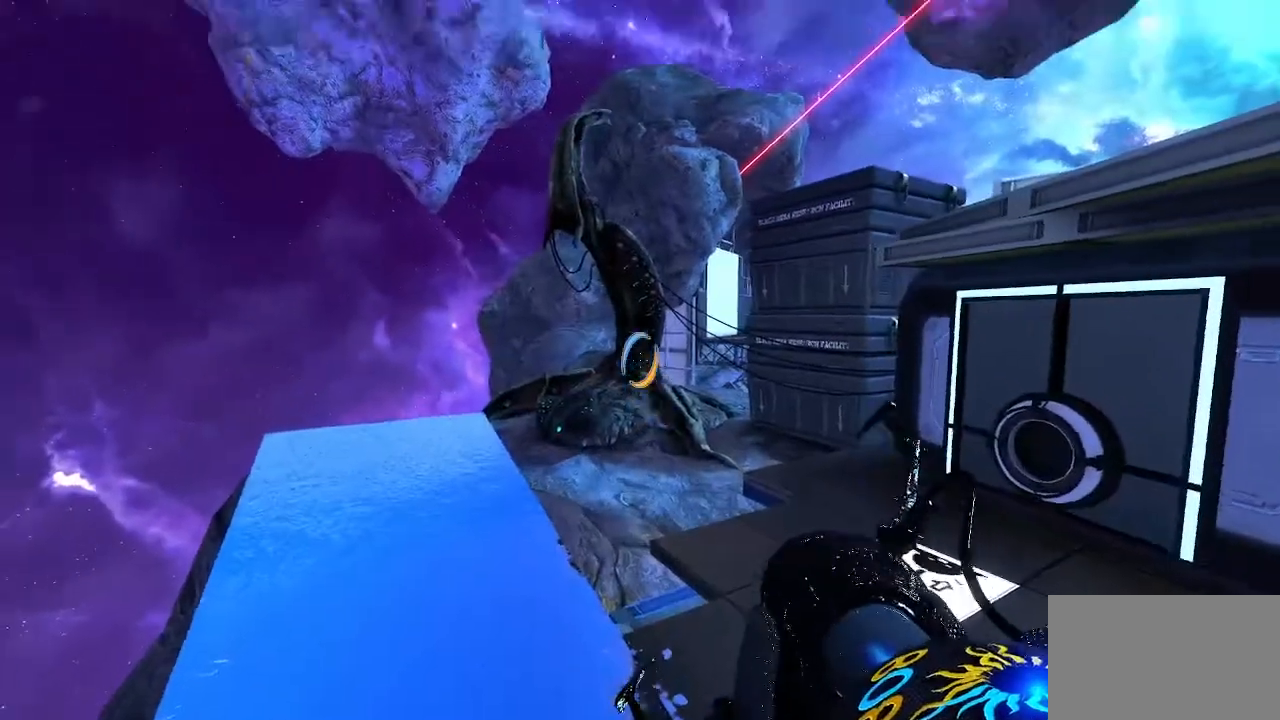
{"keys": [], "mouse": [], "events": []}
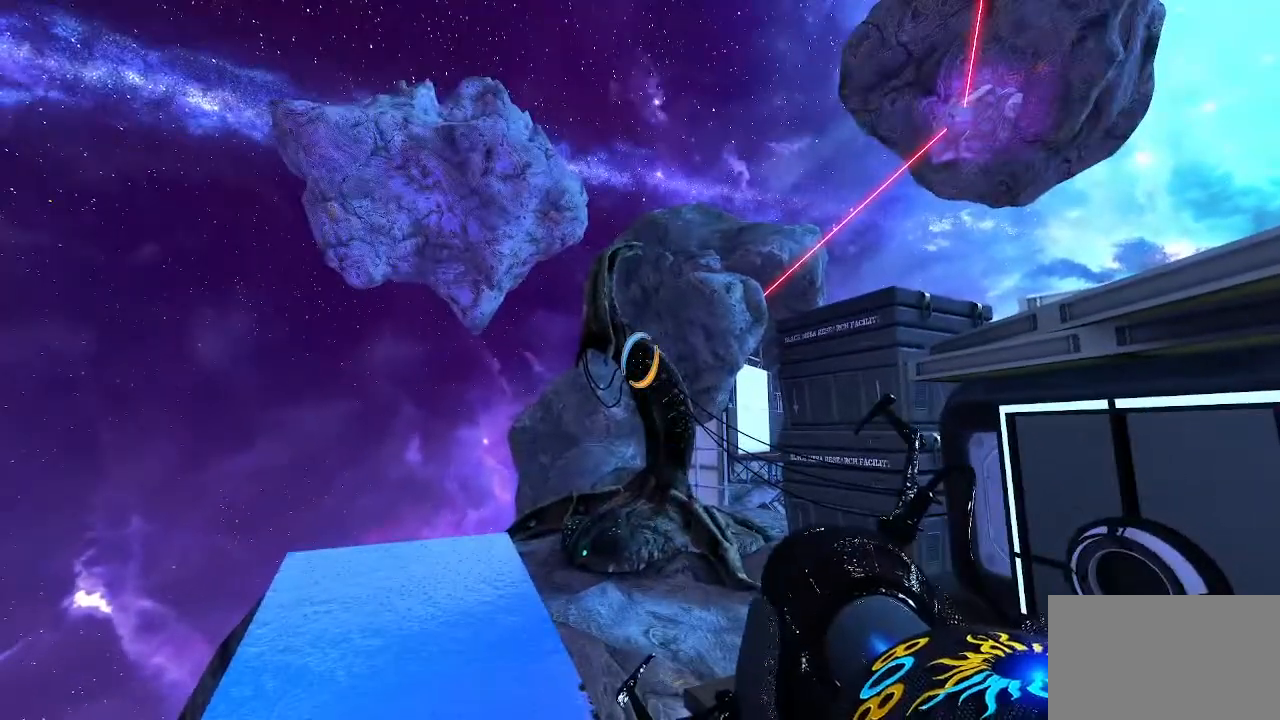
{"keys": [], "mouse": [], "events": []}
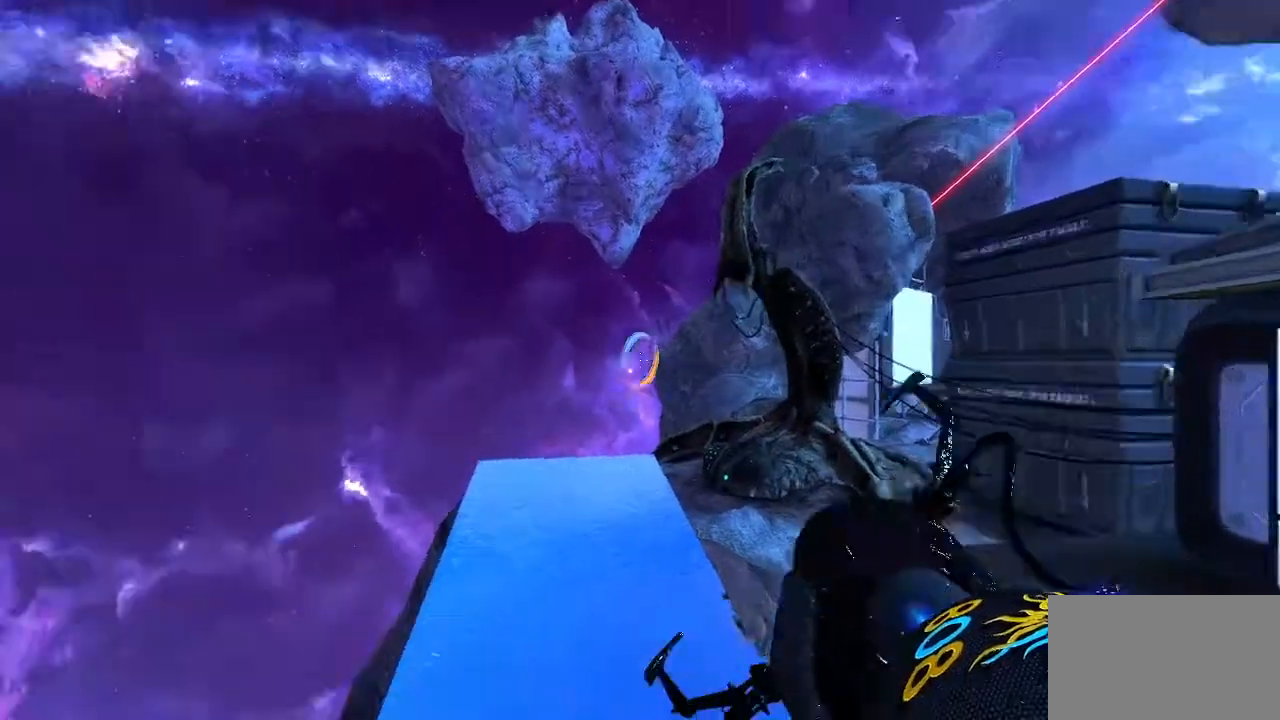
{"keys": ["w"], "mouse": [], "events": [[200, "w", "down"]]}
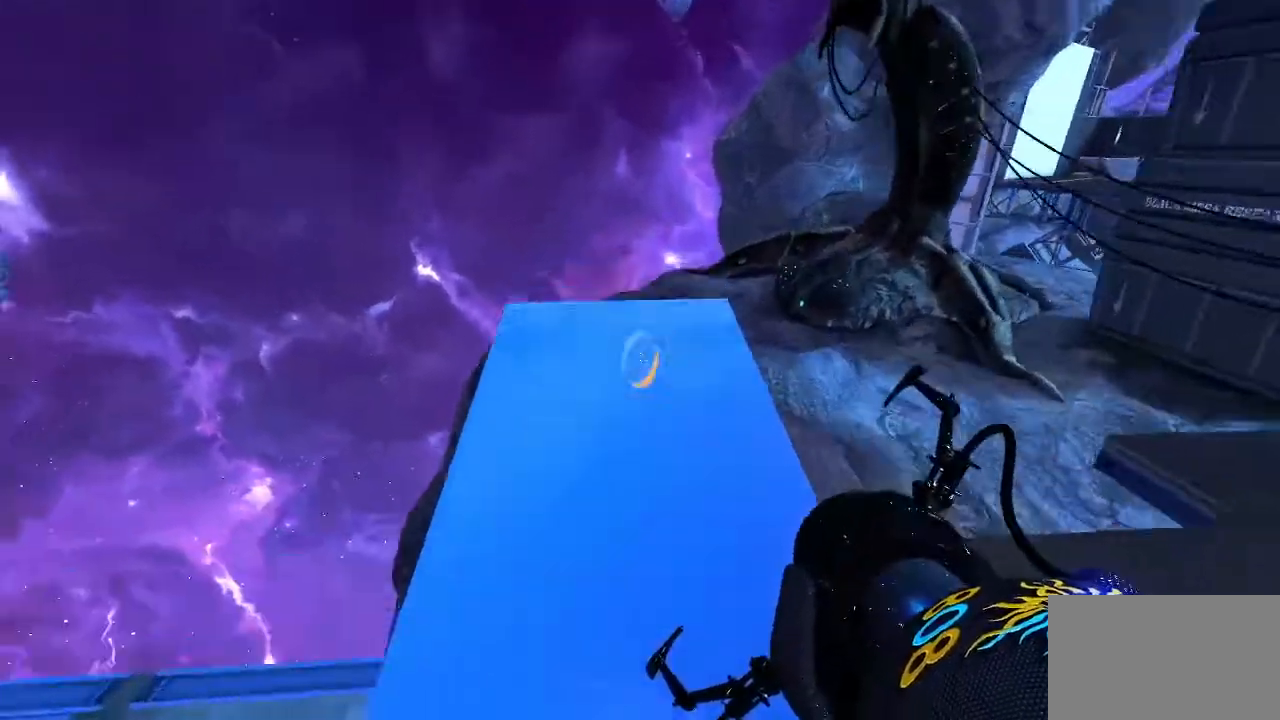
{"keys": [], "mouse": [], "events": [[367, "w", "up"]]}